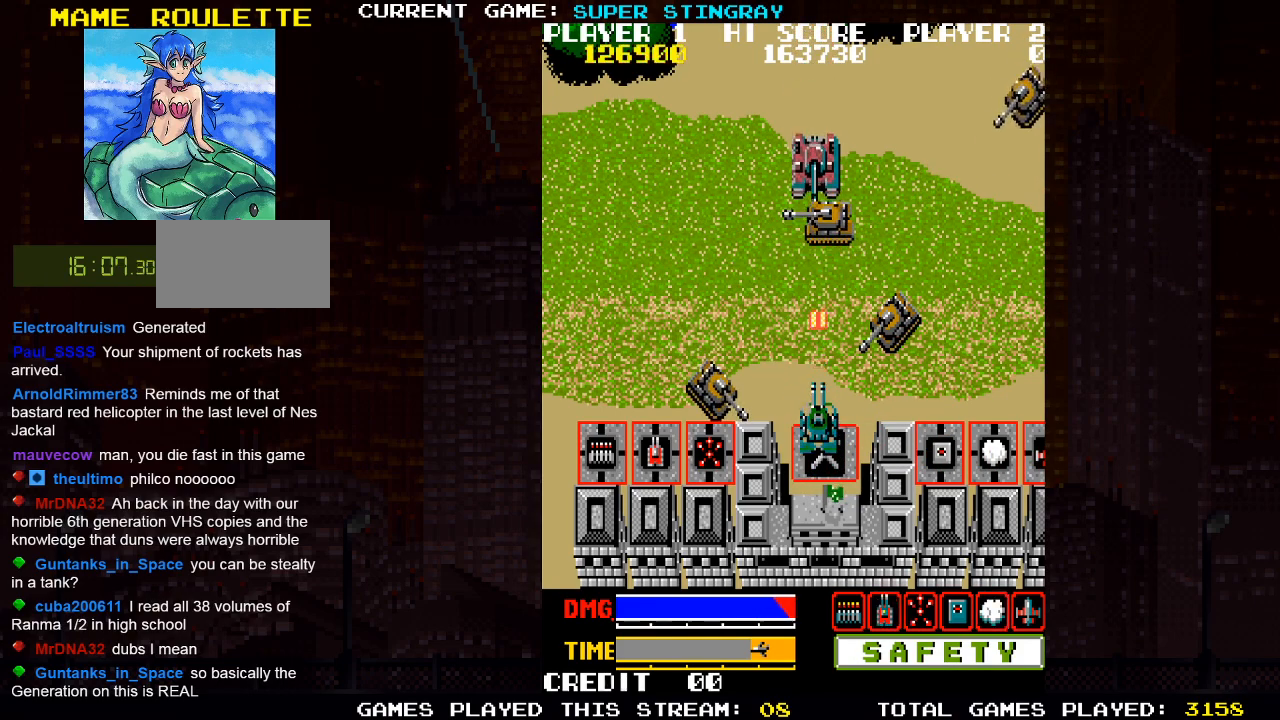
Gameplay with a controller (arcade stick); each line is a JSON object with the inputs held at the frame after it. "events" lists button and stick changes between this image and that frame as [ms after this image, input, new state], when the widget could be followed in between. Not read: L3 R3 X.
{"buttons": [], "left_stick": "up-left", "events": [[50, "SQUARE", "down"], [150, "SQUARE", "up"], [150, "left_stick", "up"], [250, "SQUARE", "down"], [250, "left_stick", "up-left"], [333, "SQUARE", "up"]]}
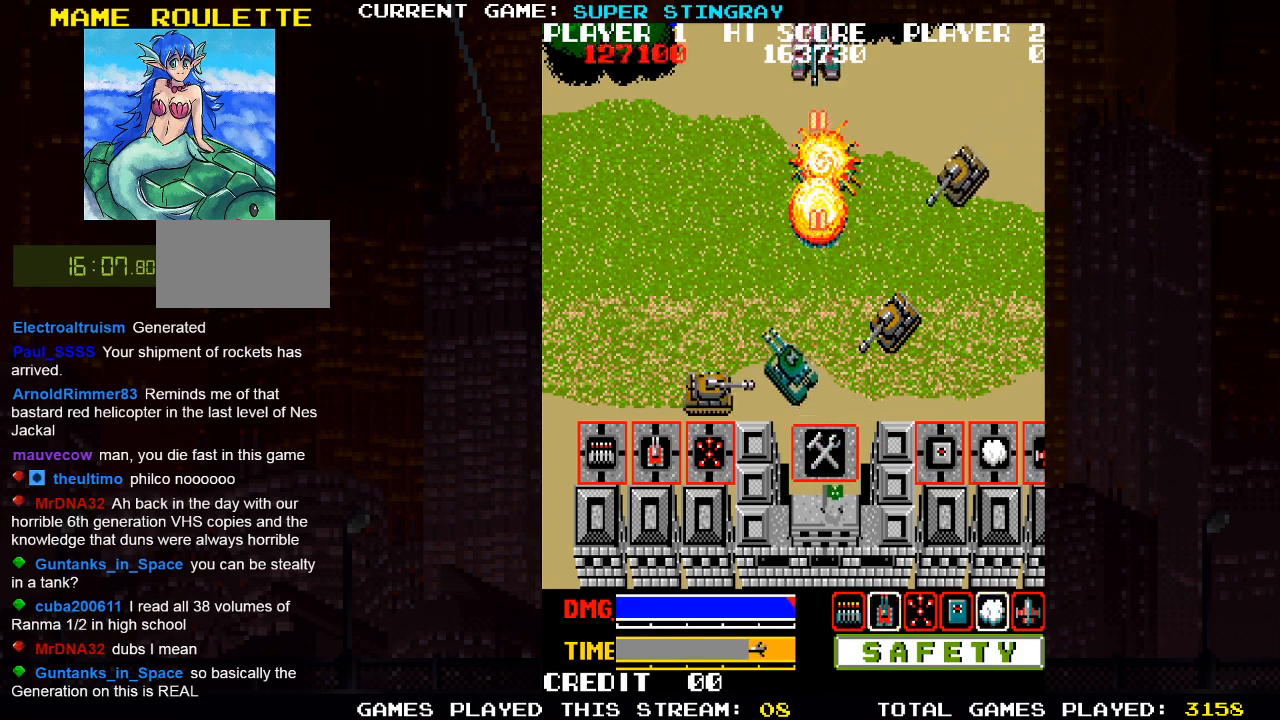
{"buttons": ["SQUARE"], "left_stick": "left", "events": [[17, "left_stick", "left"], [100, "SQUARE", "down"], [150, "SQUARE", "up"], [250, "SQUARE", "down"], [333, "SQUARE", "up"], [433, "SQUARE", "down"]]}
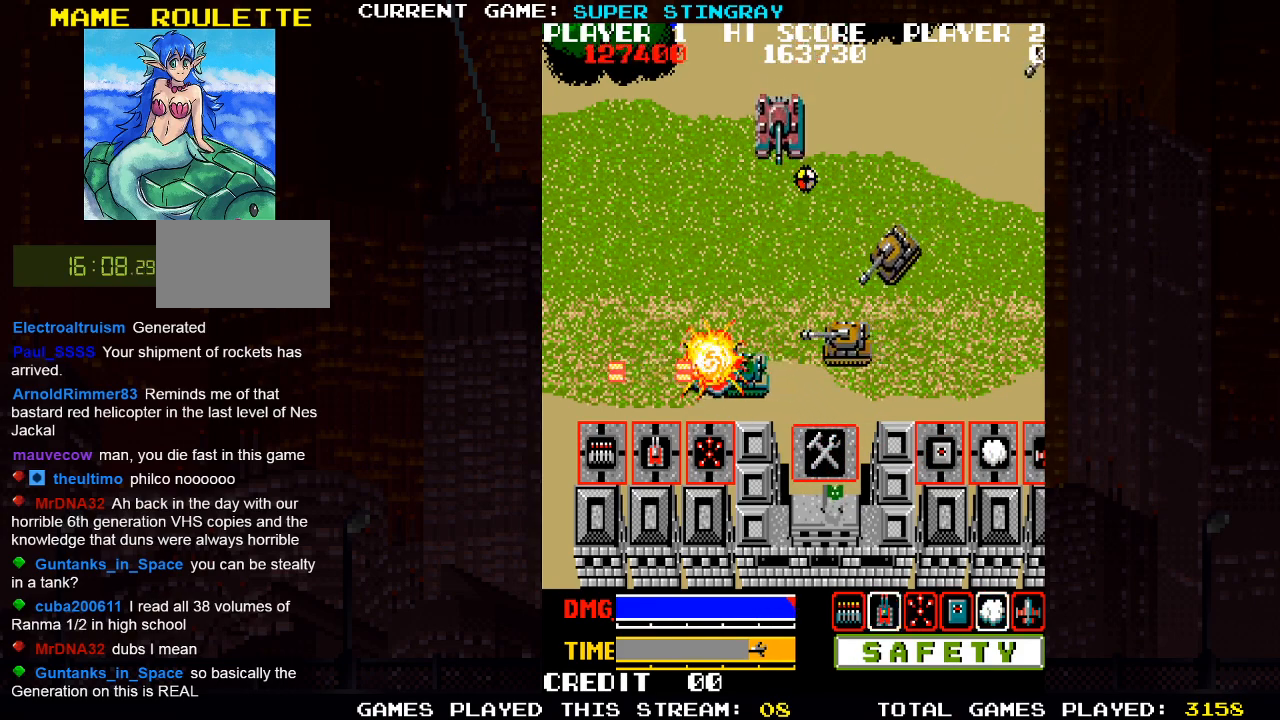
{"buttons": [], "left_stick": "left", "events": [[17, "SQUARE", "up"], [83, "SQUARE", "down"], [200, "SQUARE", "up"]]}
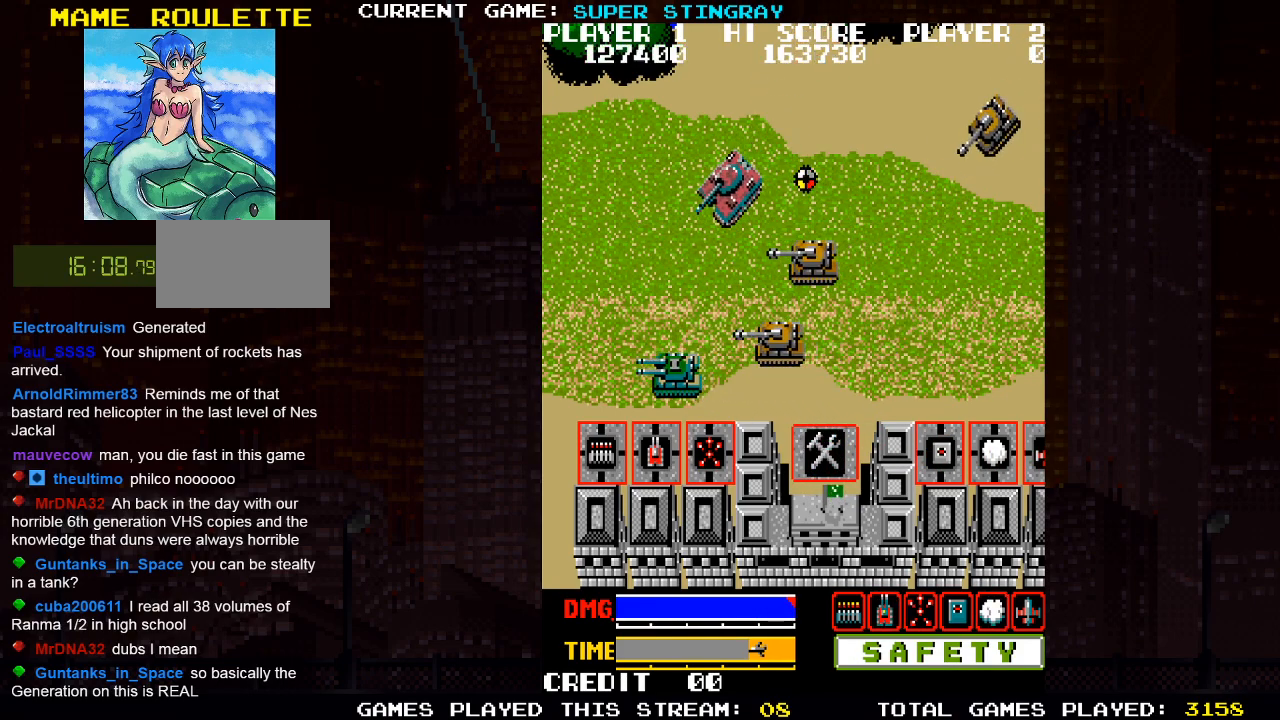
{"buttons": [], "left_stick": "down-left", "events": [[50, "left_stick", "down-left"]]}
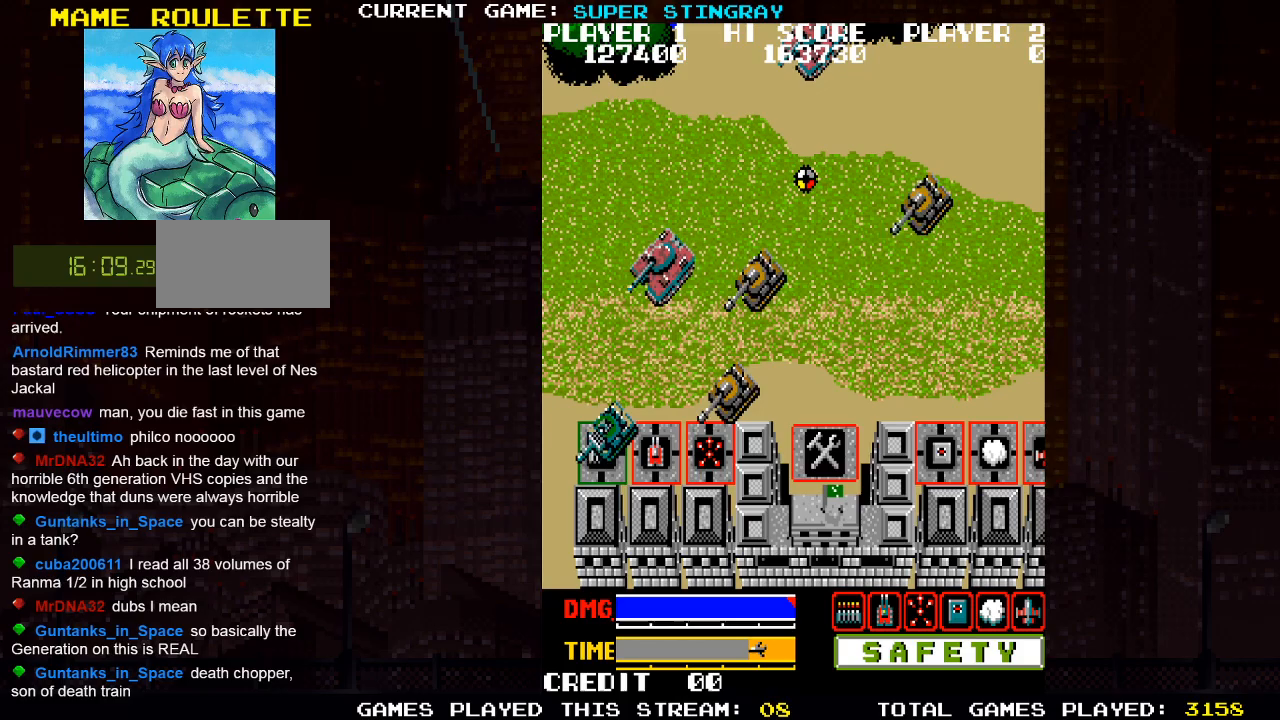
{"buttons": ["SQUARE"], "left_stick": "up-right", "events": [[100, "TRIANGLE", "down"], [117, "left_stick", "up-left"], [183, "TRIANGLE", "up"], [233, "left_stick", "up-right"], [333, "SQUARE", "down"], [383, "SQUARE", "up"], [467, "SQUARE", "down"]]}
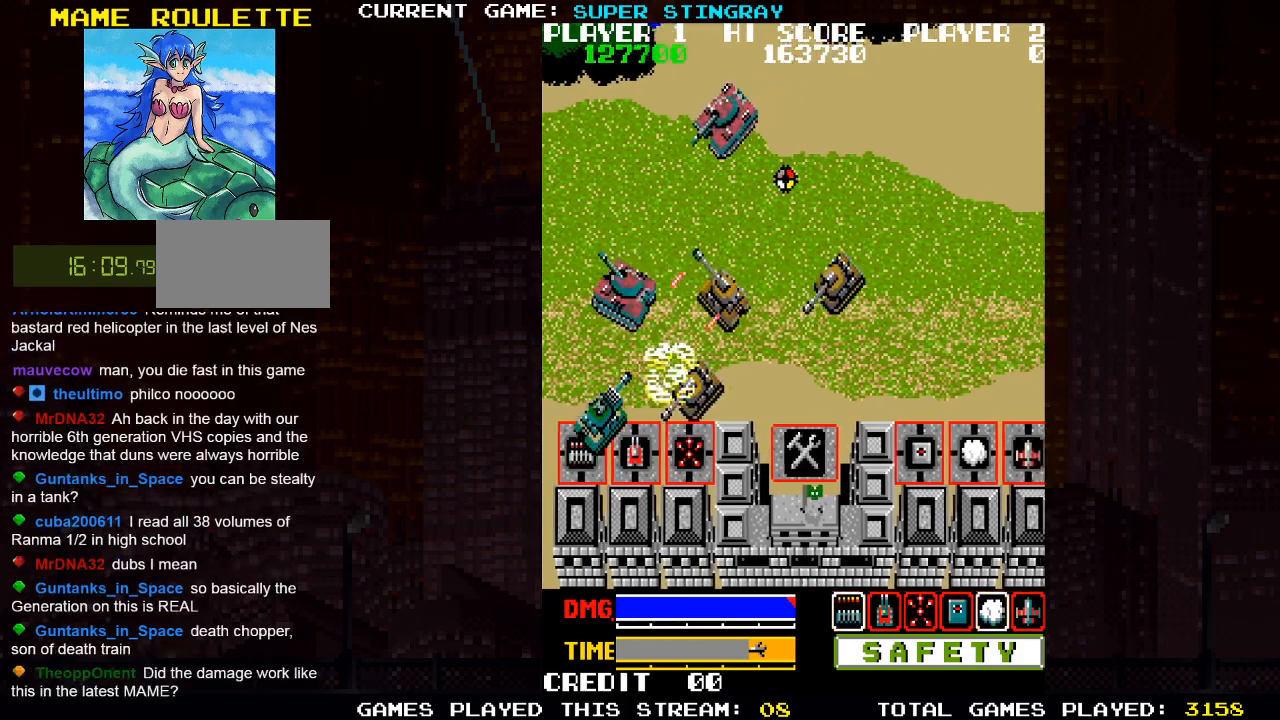
{"buttons": [], "left_stick": "up", "events": [[50, "SQUARE", "up"], [150, "SQUARE", "down"], [233, "SQUARE", "up"], [317, "SQUARE", "down"], [417, "SQUARE", "up"], [500, "left_stick", "up"]]}
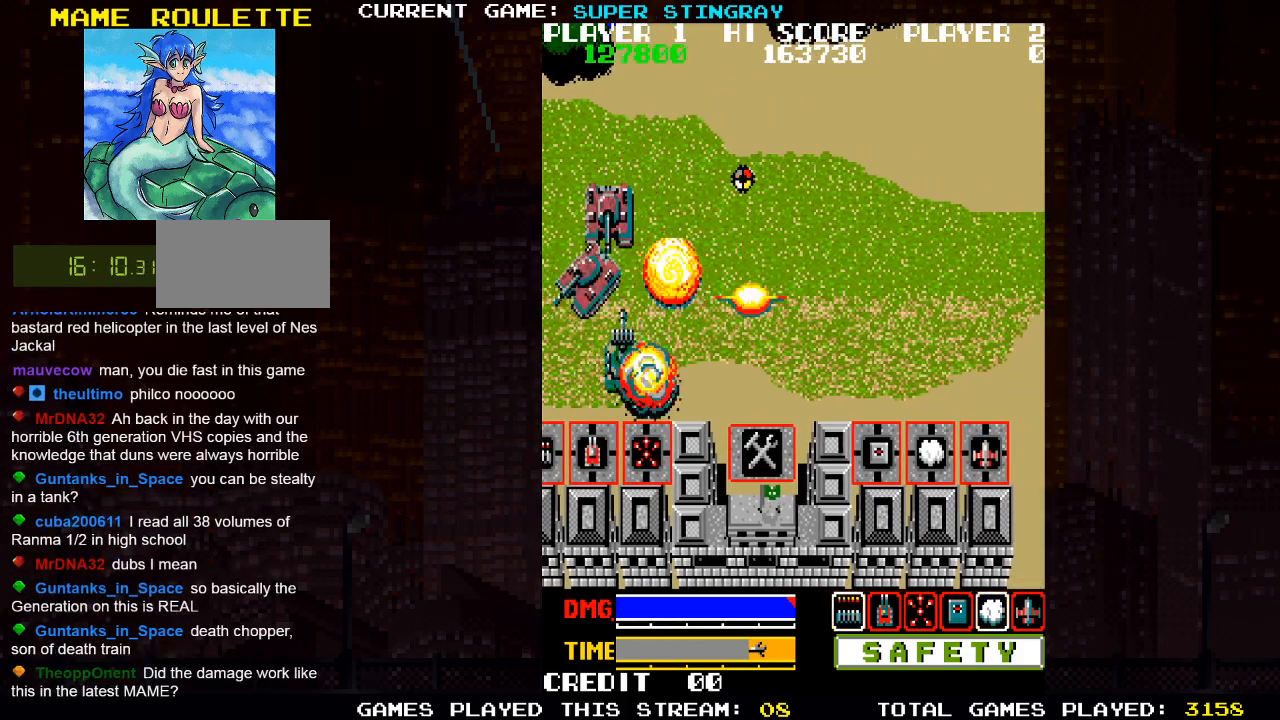
{"buttons": [], "left_stick": "up-right", "events": [[17, "SQUARE", "down"], [117, "SQUARE", "up"], [183, "SQUARE", "down"], [267, "SQUARE", "up"], [350, "SQUARE", "down"], [433, "left_stick", "up-right"], [450, "SQUARE", "up"]]}
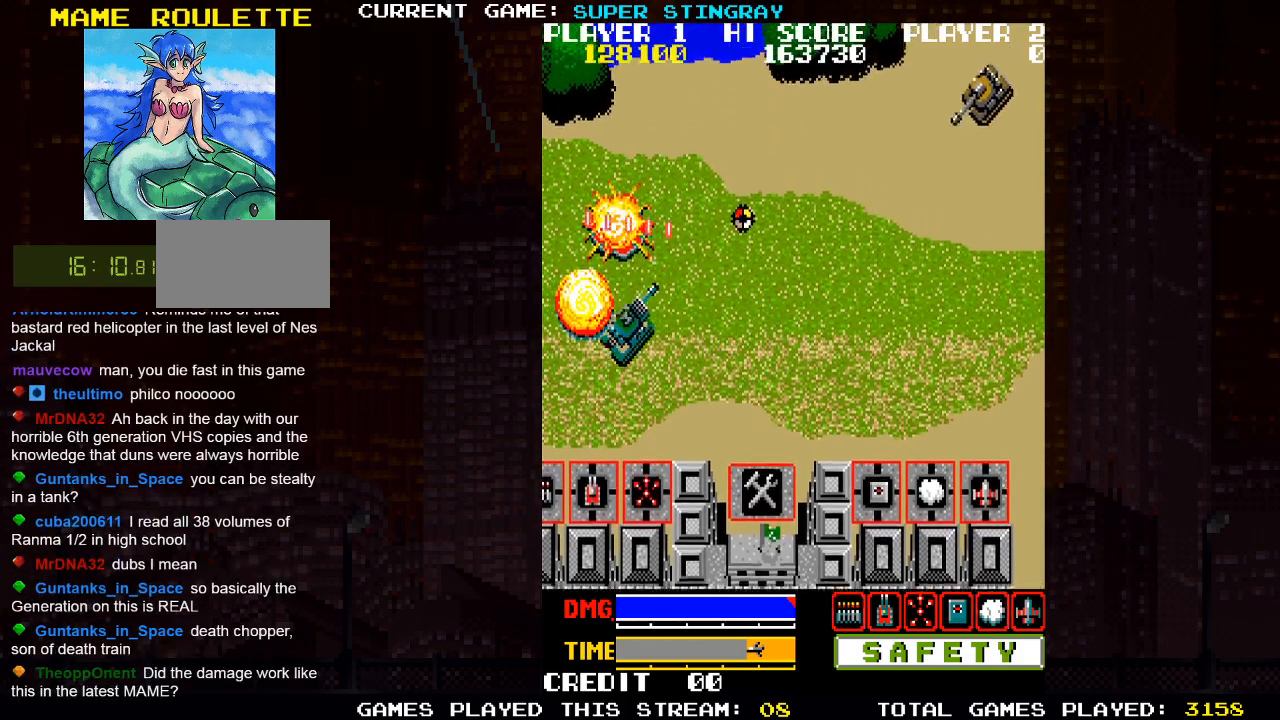
{"buttons": [], "left_stick": "up-right"}
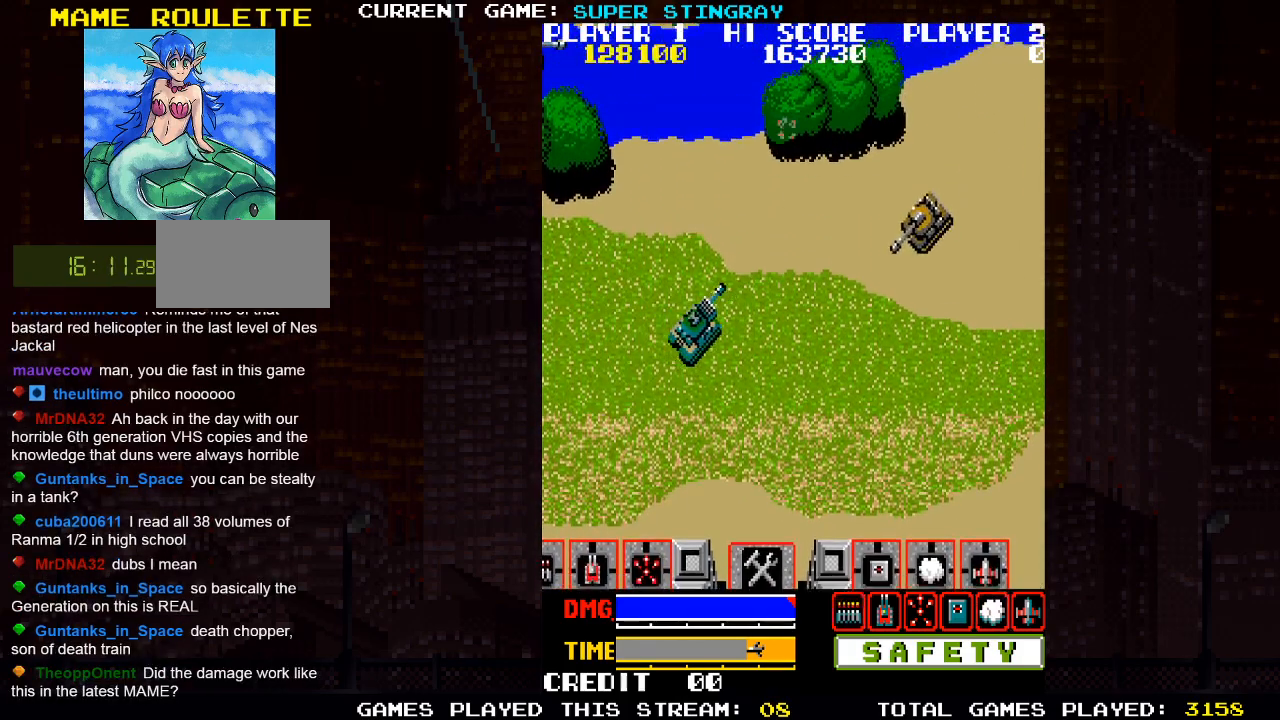
{"buttons": ["SQUARE"], "left_stick": "up-right", "events": [[117, "SQUARE", "down"], [217, "SQUARE", "up"], [300, "SQUARE", "down"], [400, "SQUARE", "up"], [500, "SQUARE", "down"]]}
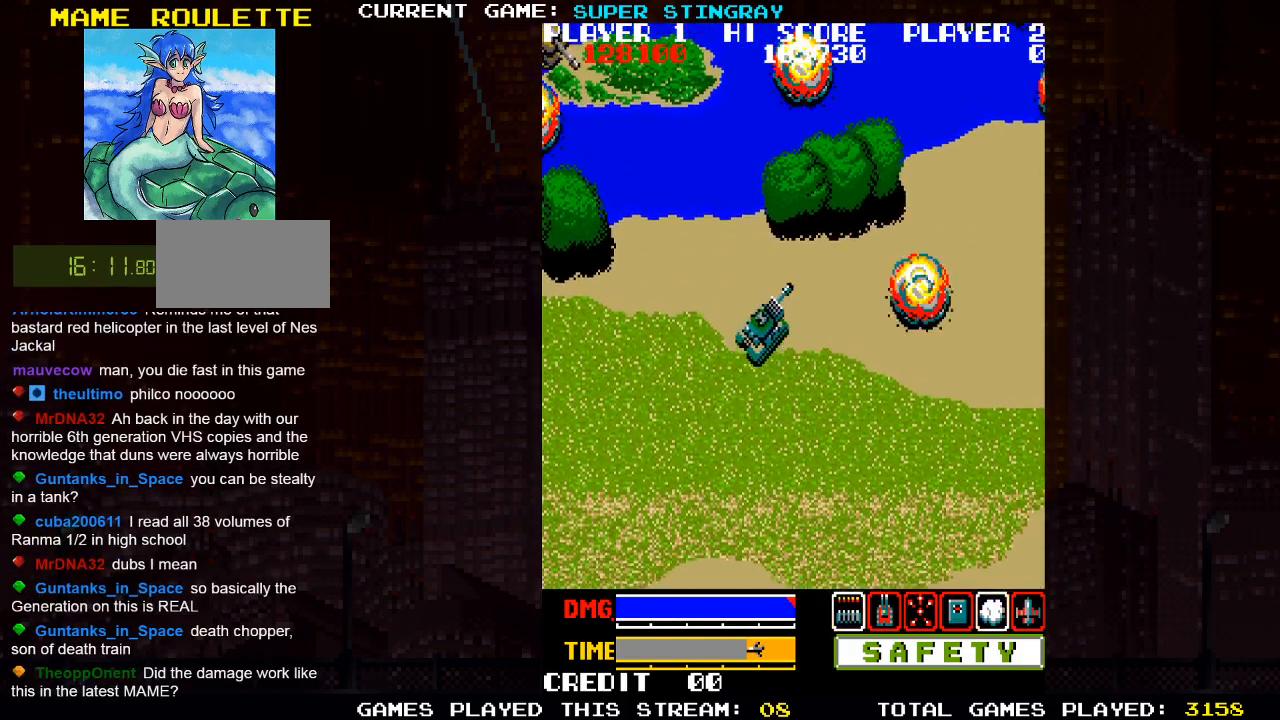
{"buttons": [], "left_stick": "right", "events": [[100, "SQUARE", "up"], [133, "left_stick", "right"], [200, "SQUARE", "down"], [283, "SQUARE", "up"], [400, "SQUARE", "down"], [483, "SQUARE", "up"]]}
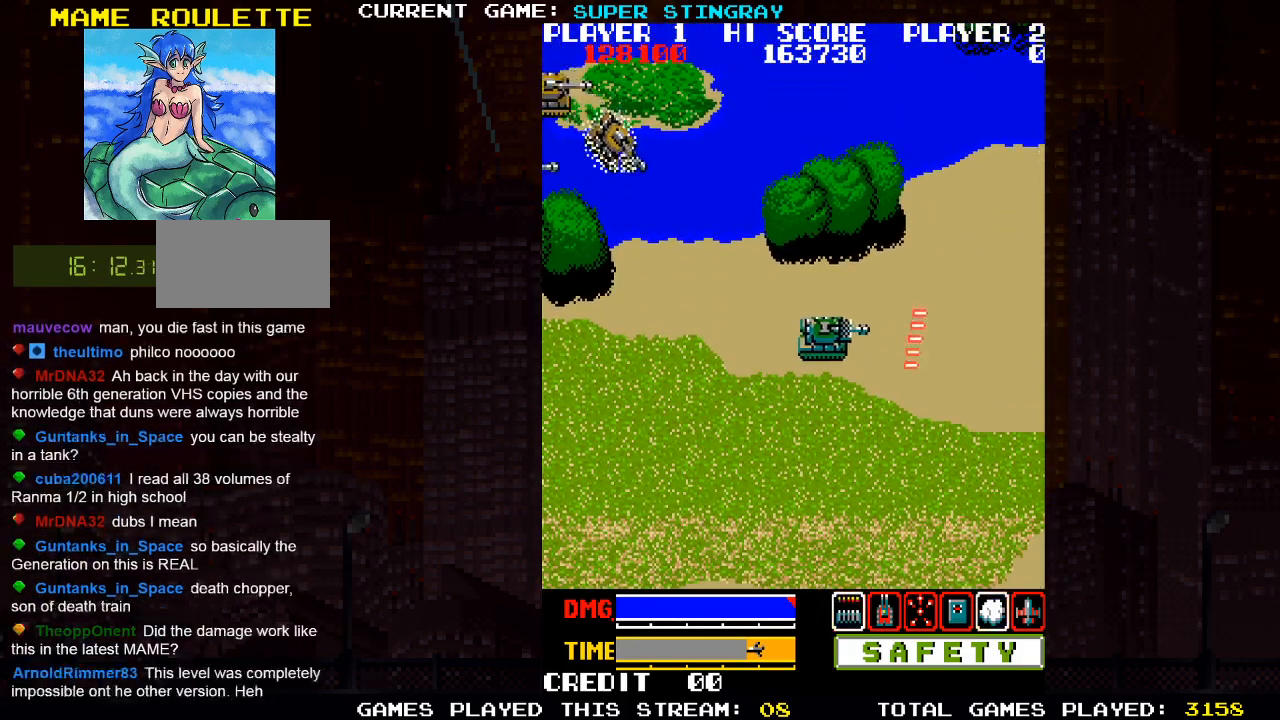
{"buttons": [], "left_stick": "up-right", "events": [[217, "left_stick", "up-right"], [350, "SQUARE", "down"], [433, "SQUARE", "up"]]}
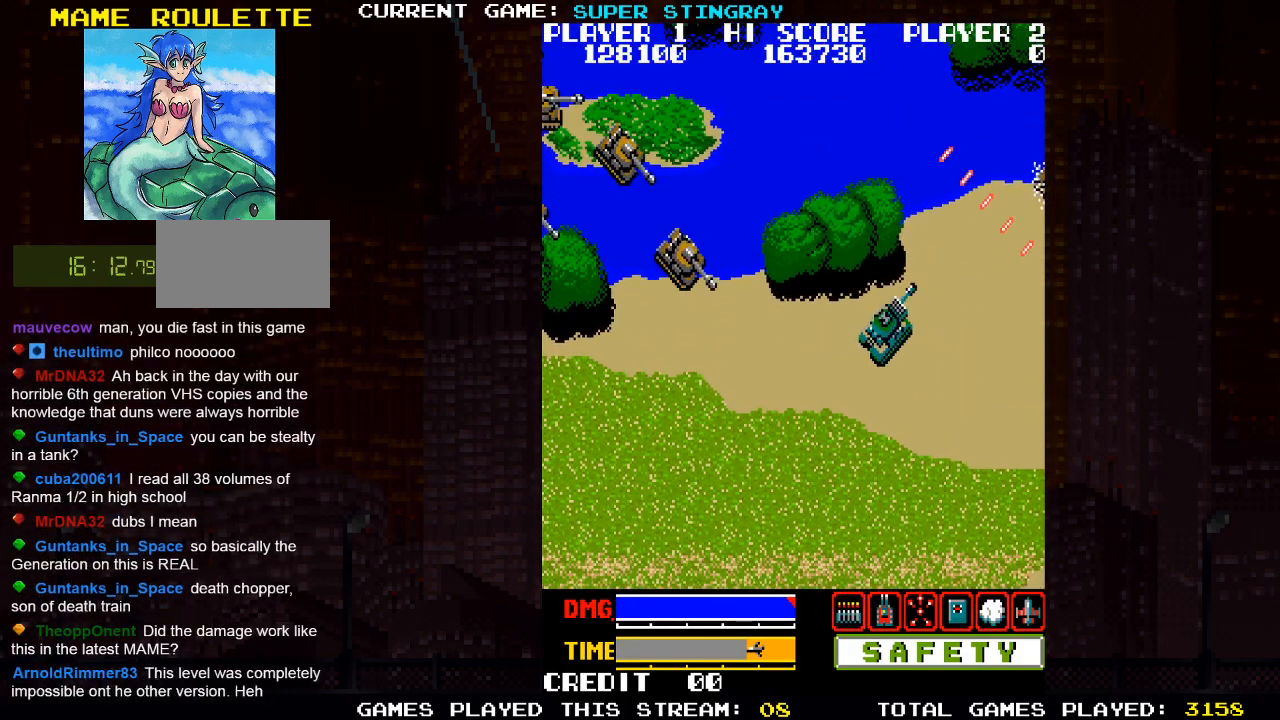
{"buttons": ["SQUARE"], "left_stick": "up", "events": [[50, "SQUARE", "down"], [150, "SQUARE", "up"], [250, "SQUARE", "down"], [350, "SQUARE", "up"], [433, "left_stick", "up"], [467, "SQUARE", "down"]]}
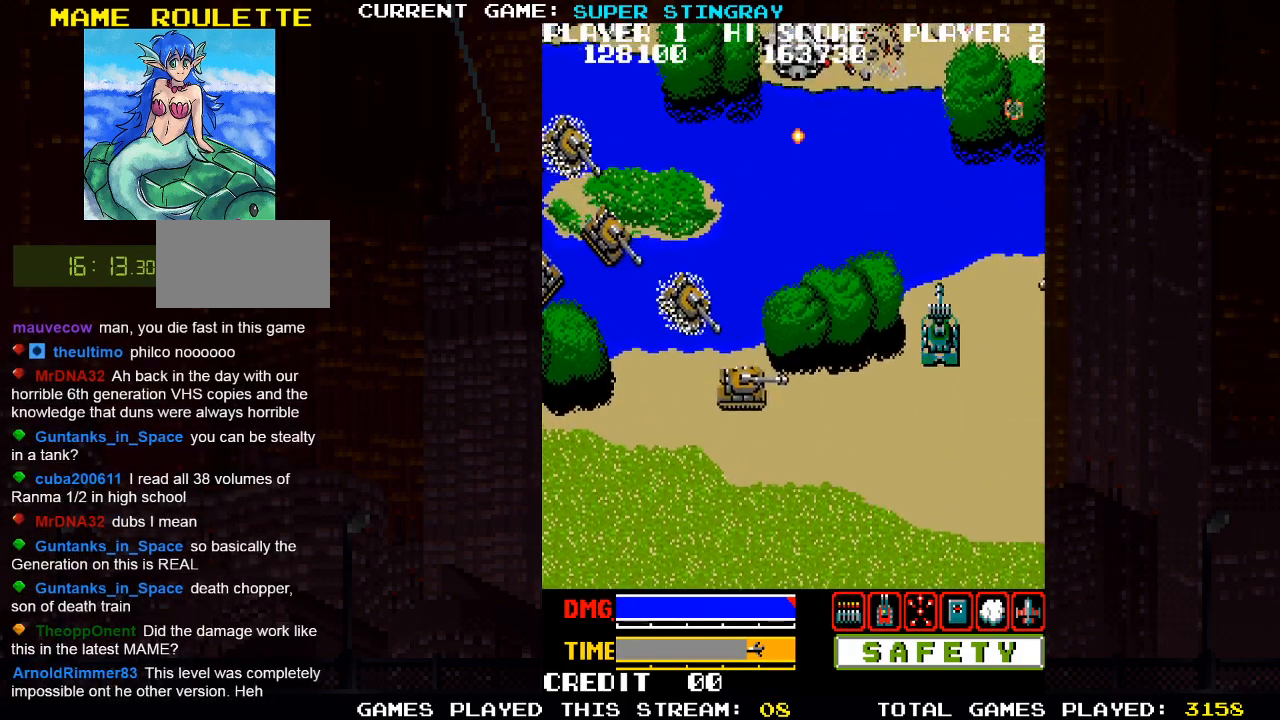
{"buttons": [], "left_stick": "up-left", "events": [[50, "SQUARE", "up"], [500, "left_stick", "up-left"]]}
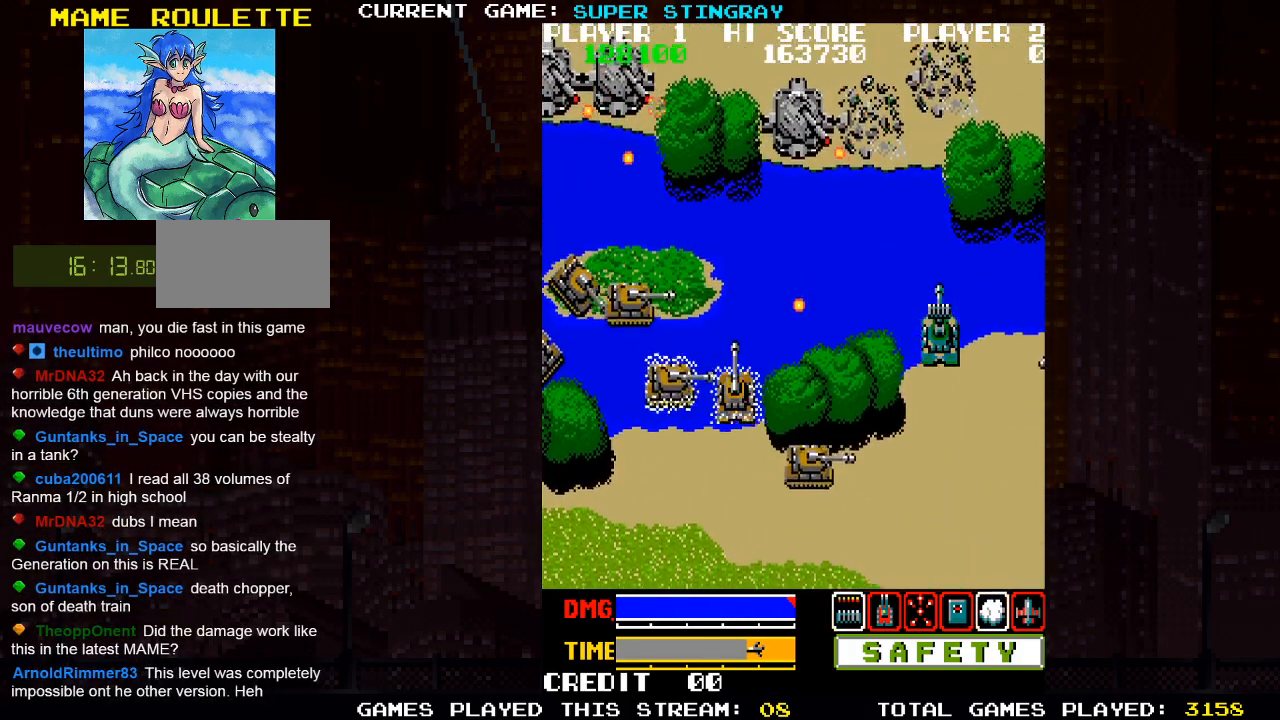
{"buttons": [], "left_stick": "down-right"}
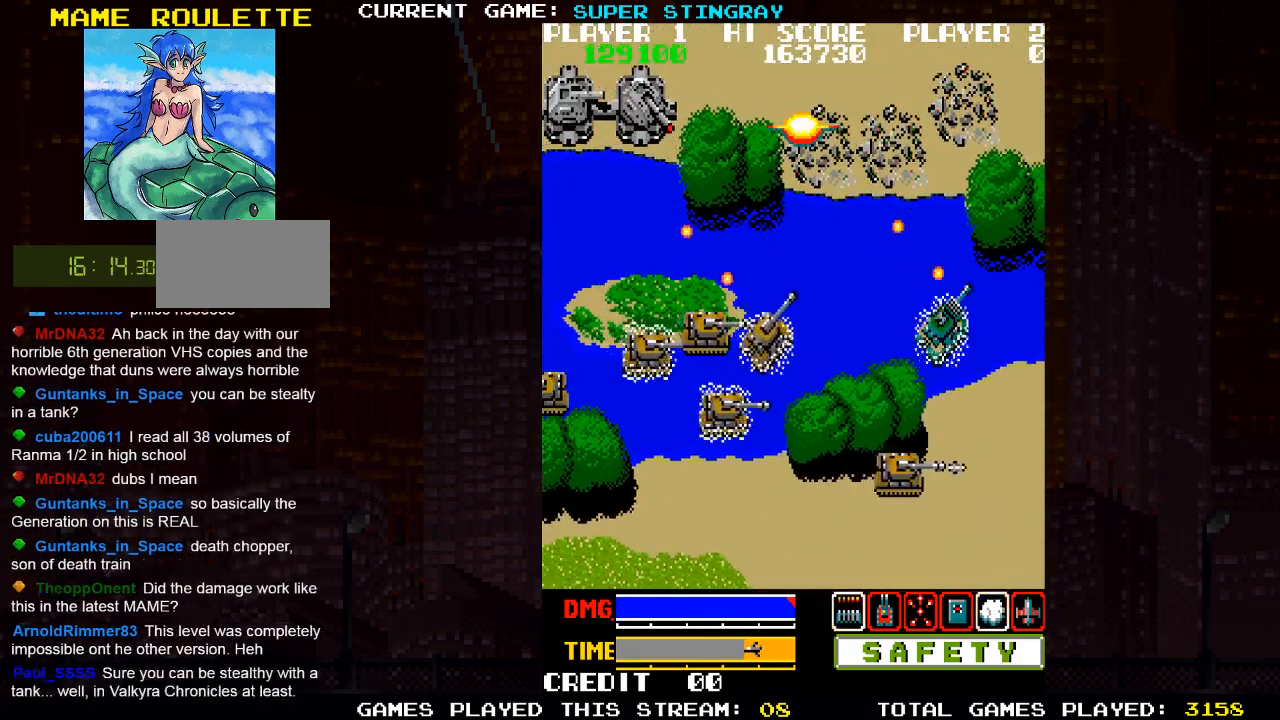
{"buttons": ["SQUARE"], "left_stick": "down", "events": [[400, "left_stick", "down"], [467, "SQUARE", "down"]]}
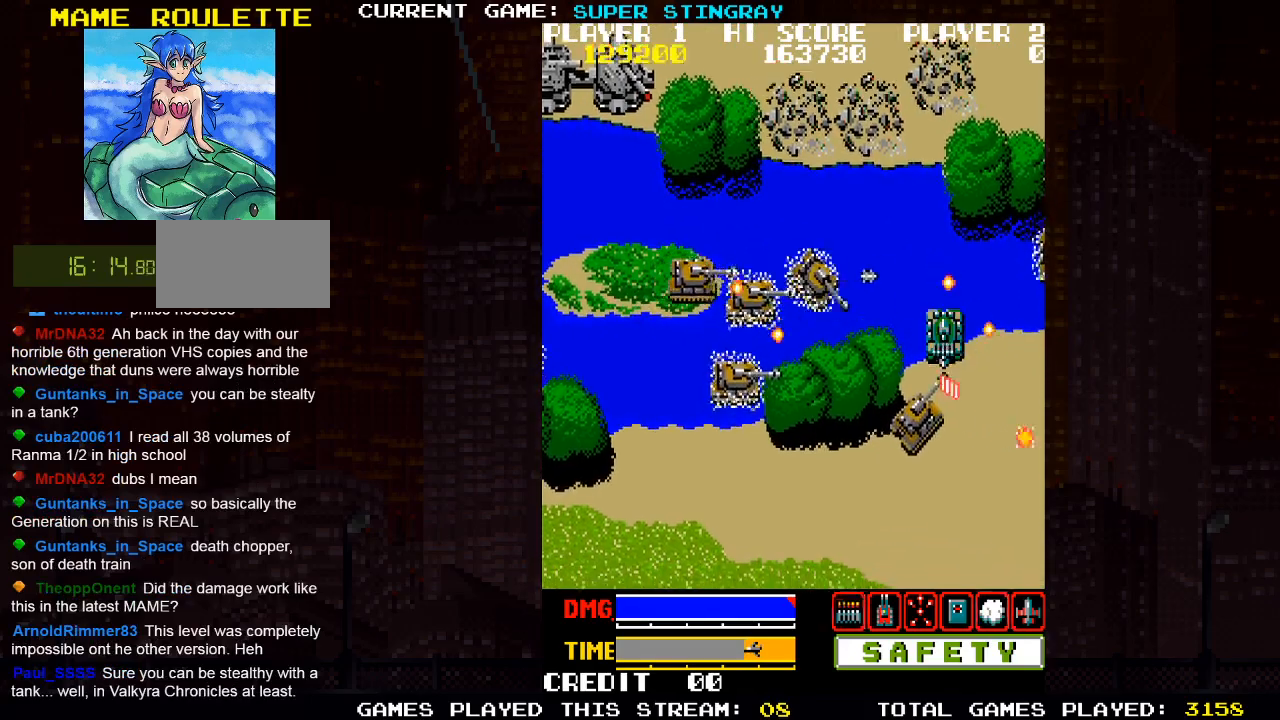
{"buttons": [], "left_stick": "down-right", "events": [[33, "SQUARE", "up"], [133, "SQUARE", "down"], [217, "SQUARE", "up"], [350, "left_stick", "down-right"]]}
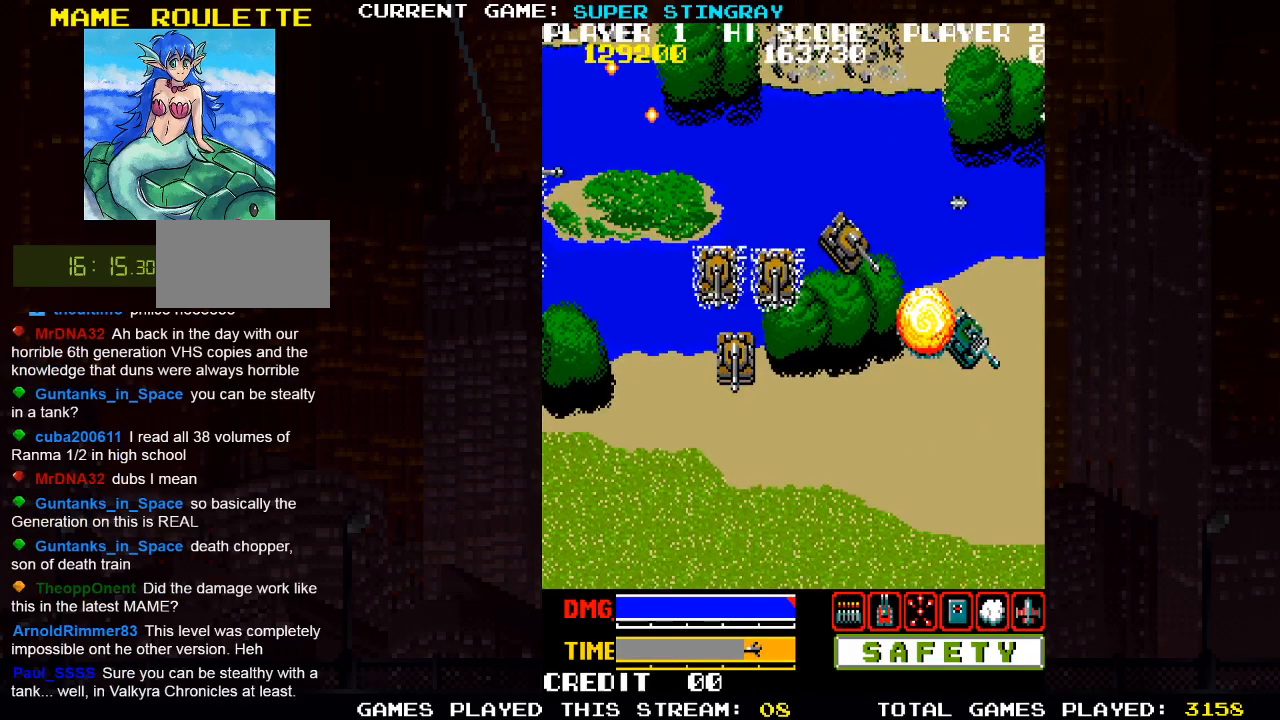
{"buttons": [], "left_stick": "down-left", "events": [[367, "left_stick", "down-left"]]}
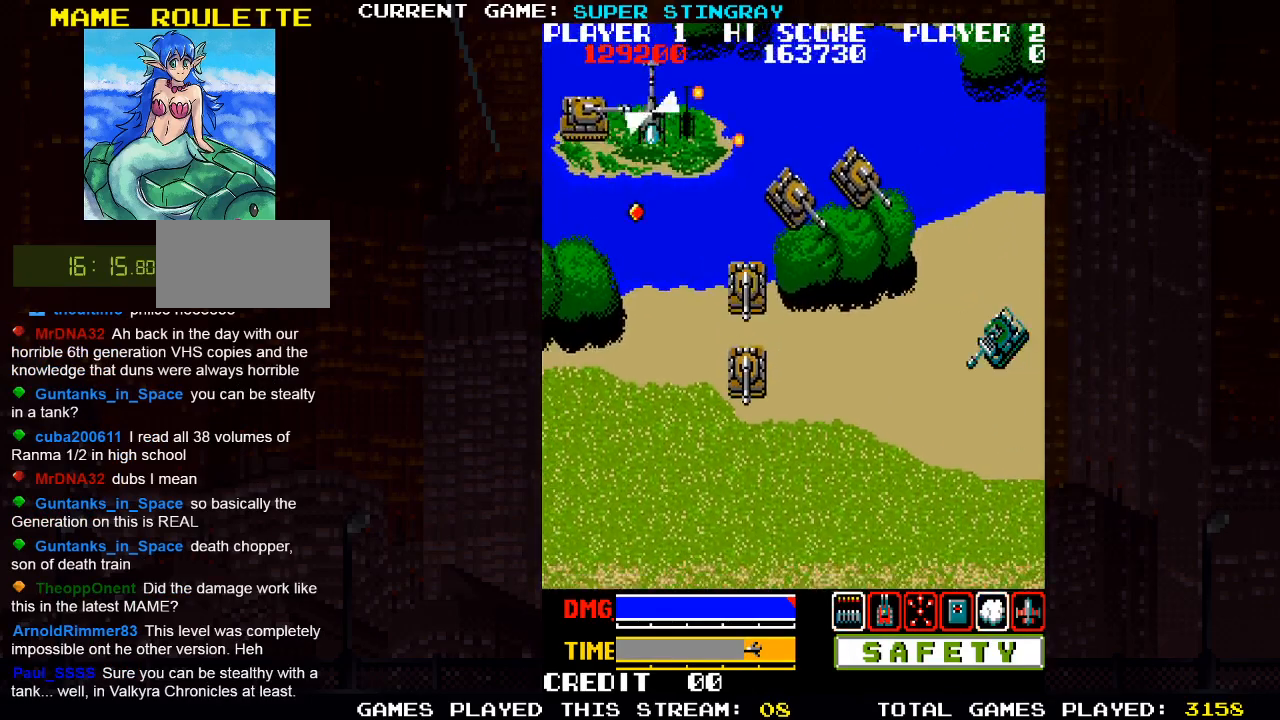
{"buttons": [], "left_stick": "left", "events": [[383, "left_stick", "left"], [467, "SQUARE", "down"], [500, "SQUARE", "up"]]}
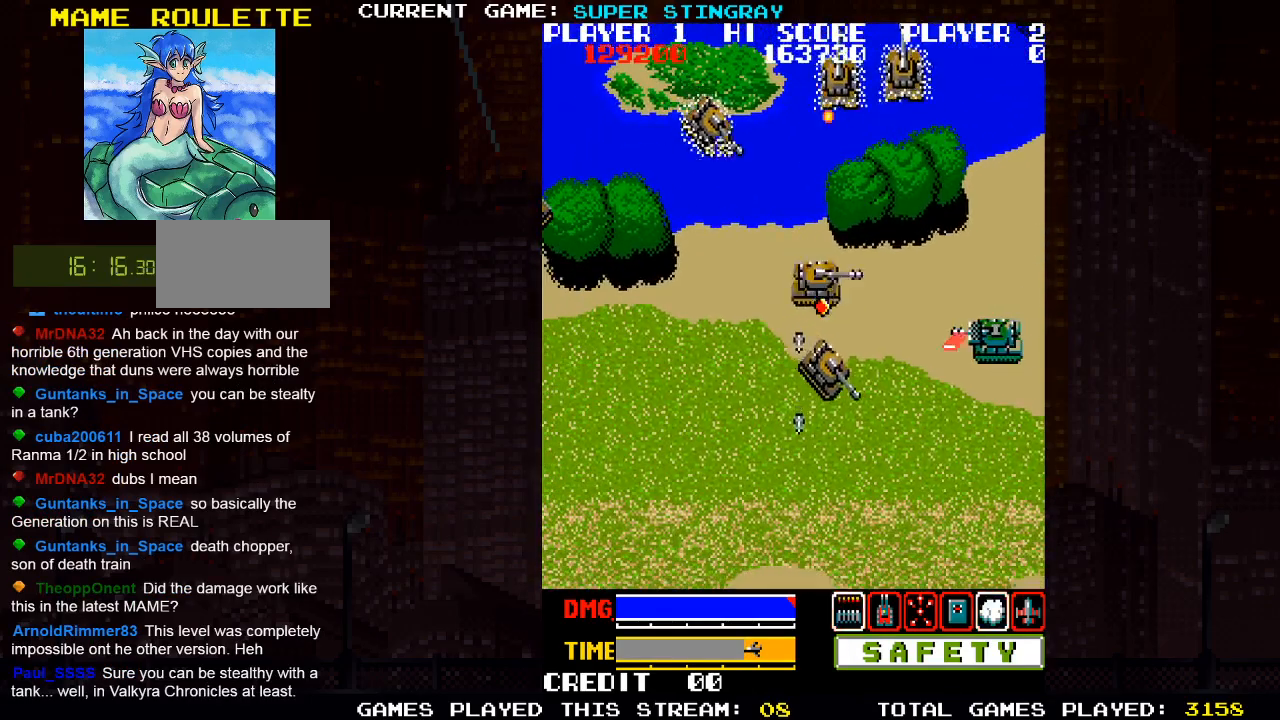
{"buttons": [], "left_stick": "down-right", "events": [[83, "left_stick", "down-left"], [100, "SQUARE", "down"], [183, "SQUARE", "up"], [283, "left_stick", "down-right"]]}
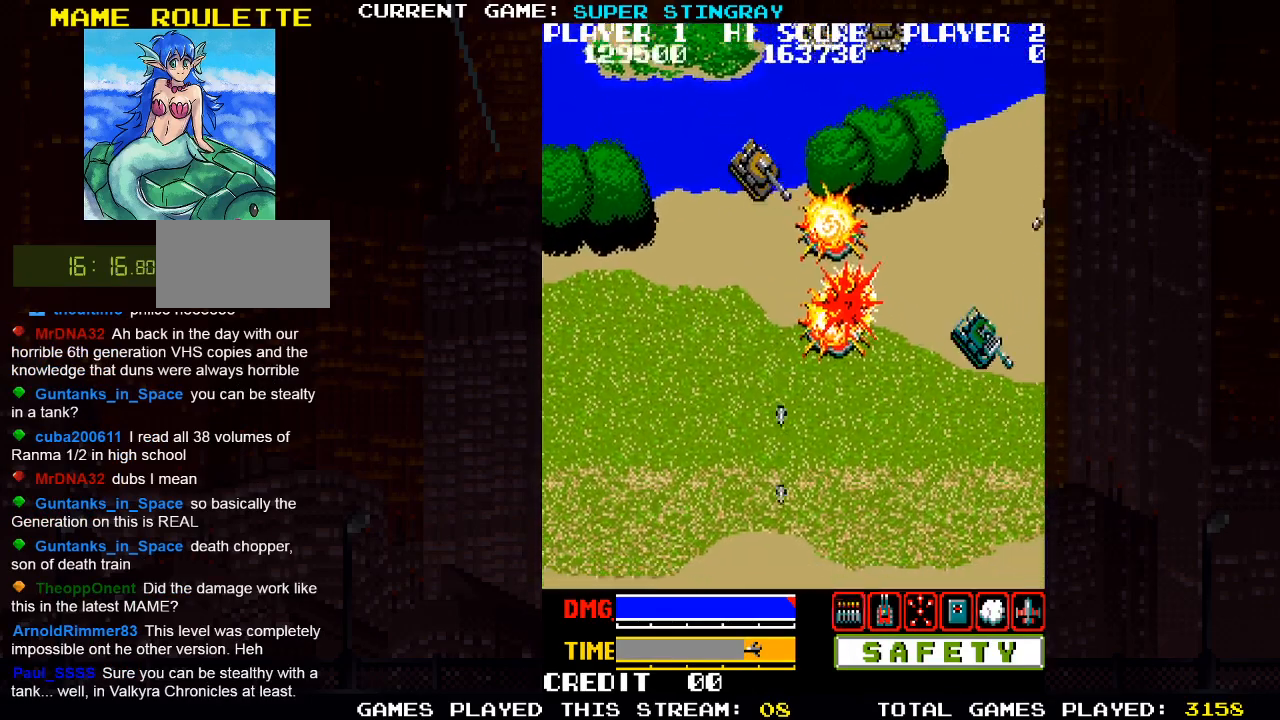
{"buttons": [], "left_stick": "down-left", "events": [[100, "left_stick", "down-left"]]}
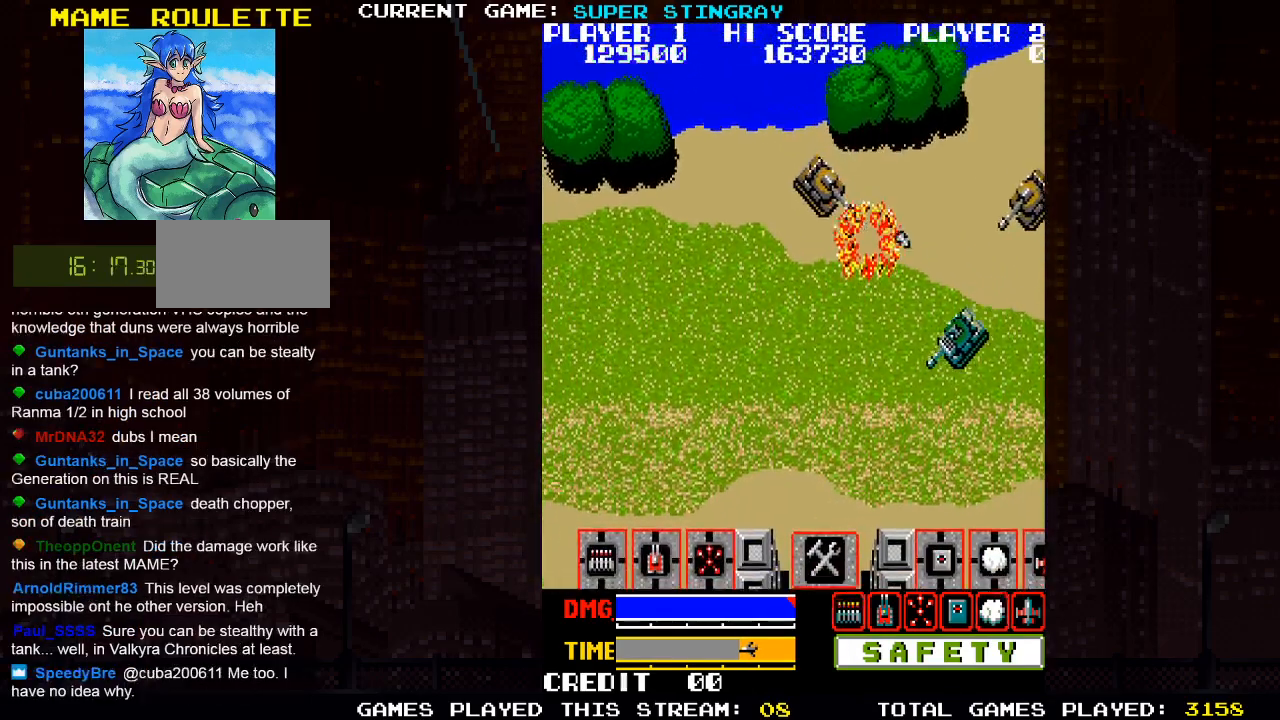
{"buttons": [], "left_stick": "down-left", "events": []}
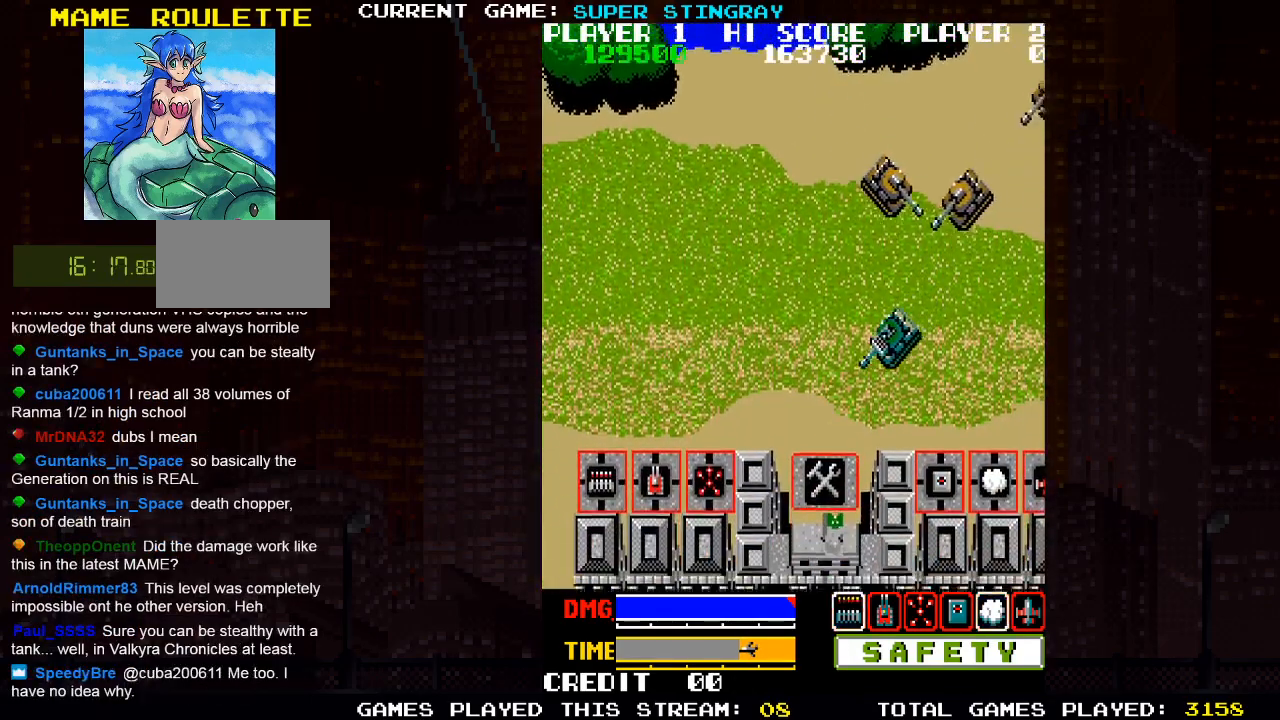
{"buttons": [], "left_stick": "down-left", "events": []}
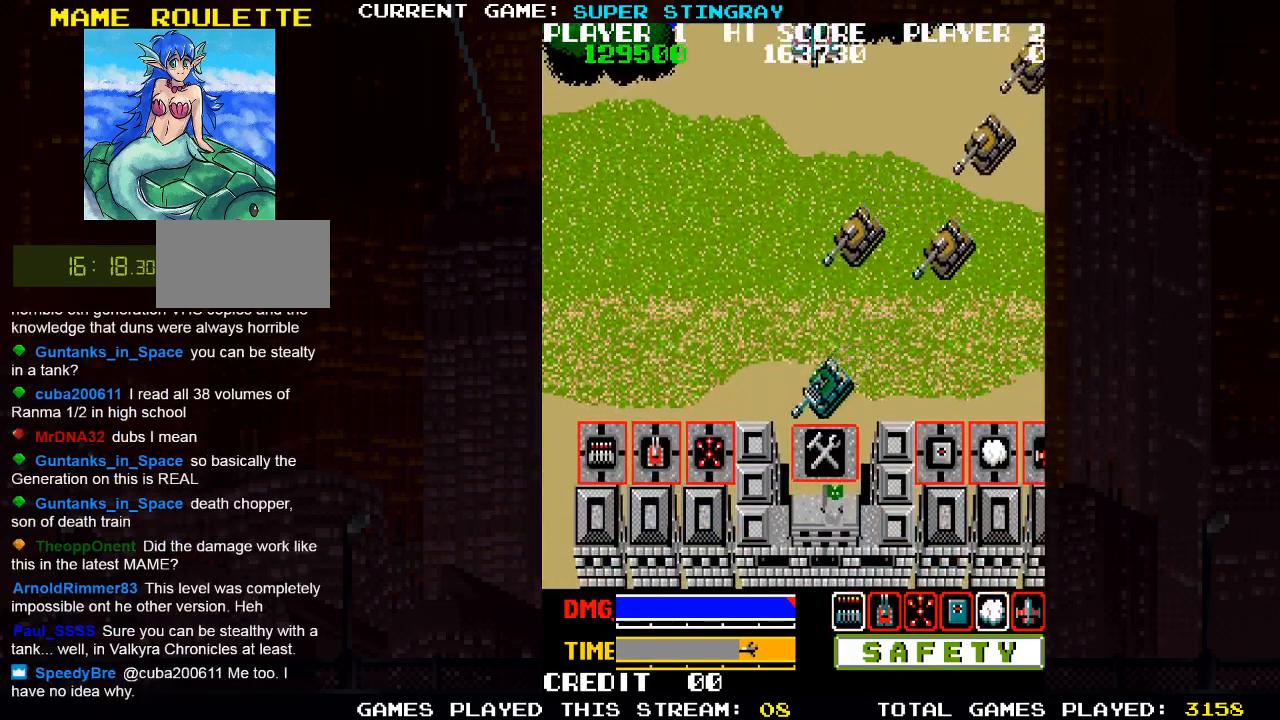
{"buttons": [], "left_stick": "up-right", "events": [[100, "left_stick", "up-left"], [233, "left_stick", "up-right"], [283, "SQUARE", "down"], [317, "SQUARE", "up"], [417, "SQUARE", "down"], [500, "SQUARE", "up"]]}
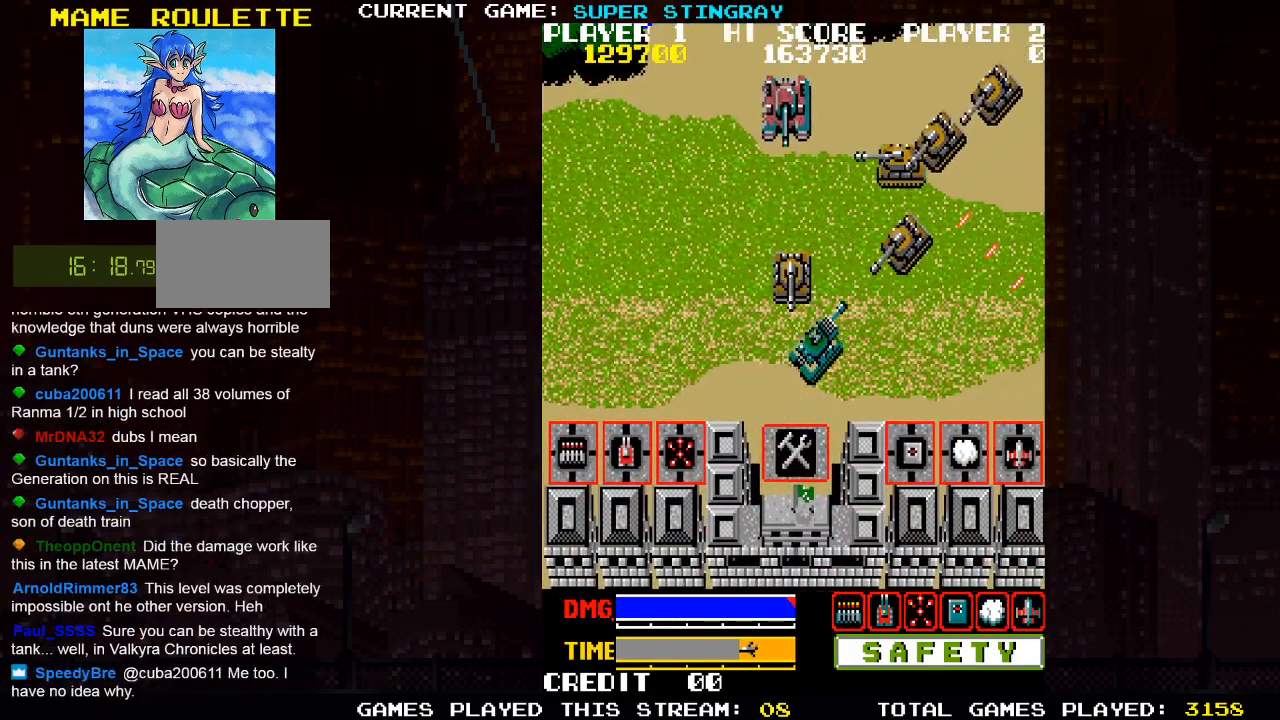
{"buttons": [], "left_stick": "down-left", "events": [[33, "left_stick", "down-right"], [67, "SQUARE", "down"], [167, "SQUARE", "up"], [217, "left_stick", "down"], [417, "left_stick", "down-left"]]}
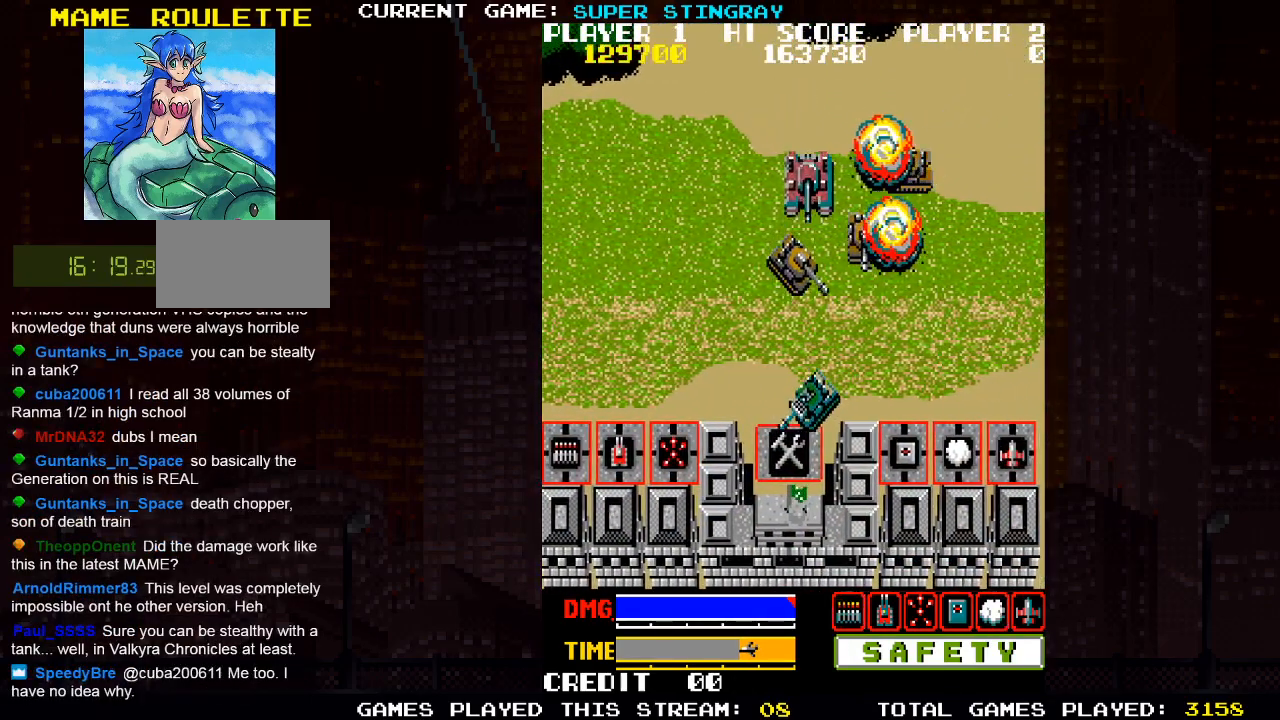
{"buttons": [], "left_stick": "down-right", "events": [[383, "left_stick", "down-right"]]}
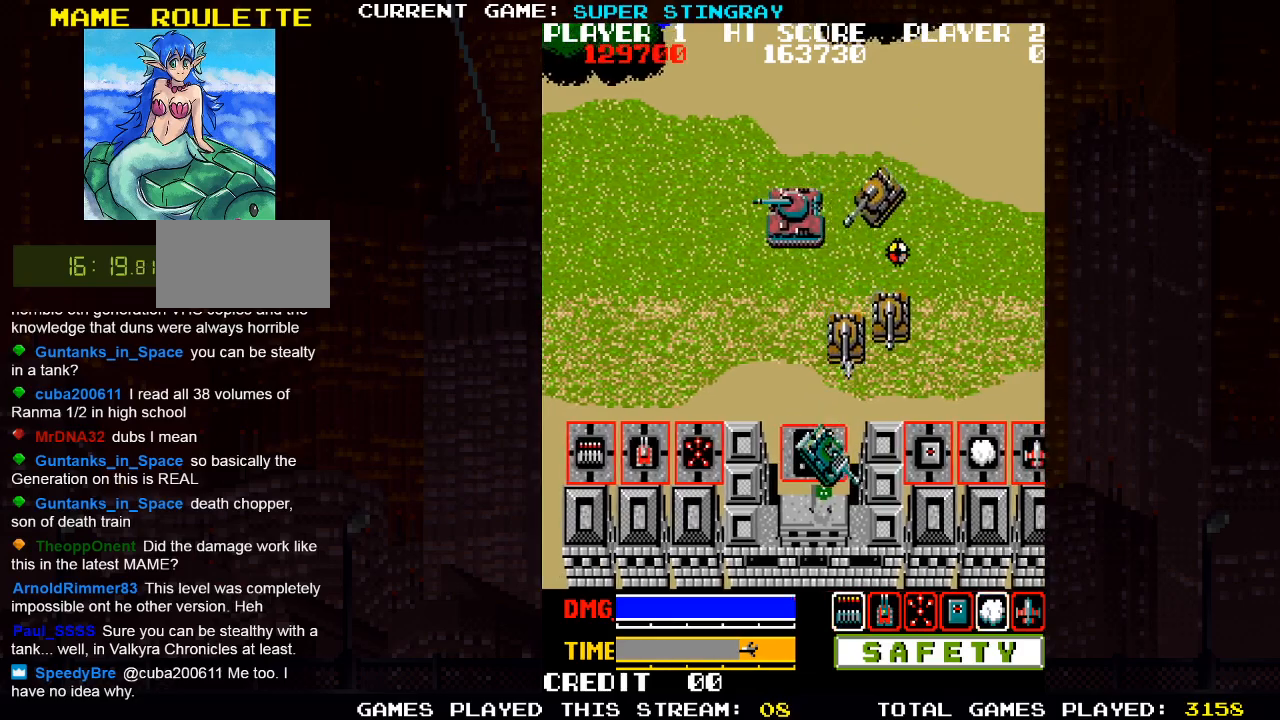
{"buttons": [], "left_stick": "center", "events": [[150, "left_stick", "up"], [267, "SQUARE", "down"], [317, "SQUARE", "up"], [333, "left_stick", "center"], [417, "SQUARE", "down"], [483, "SQUARE", "up"]]}
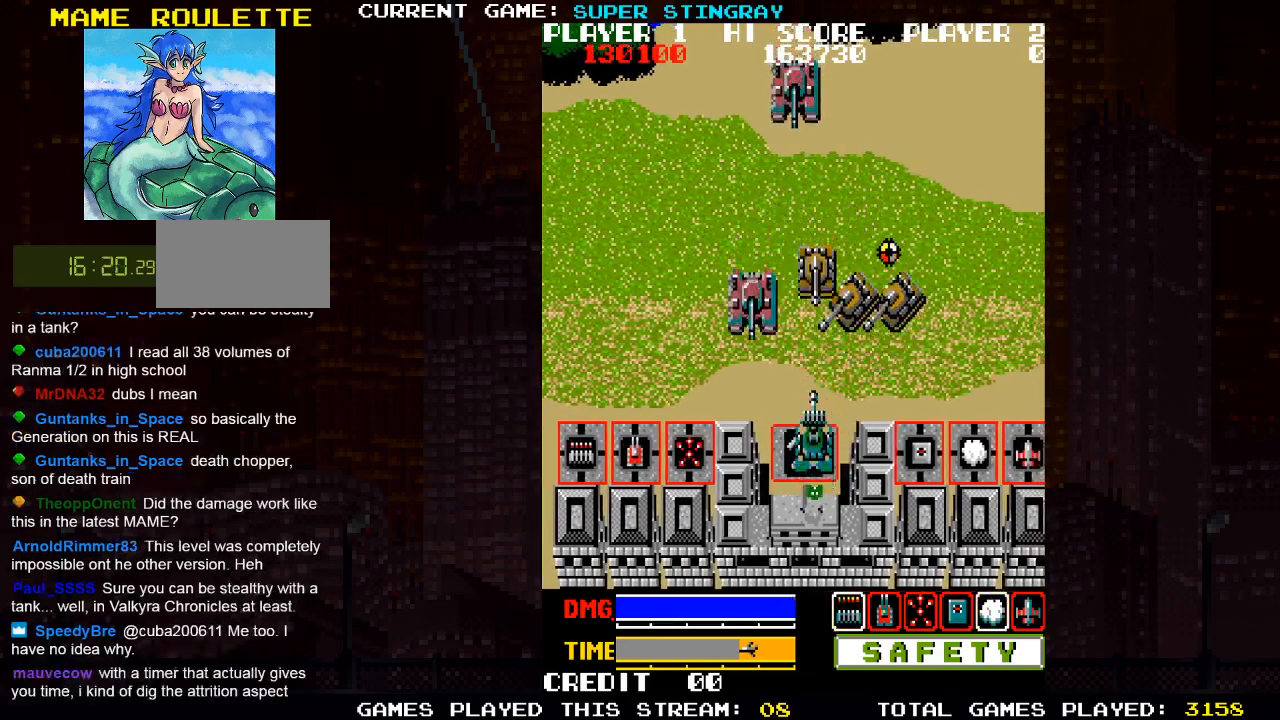
{"buttons": ["SQUARE"], "left_stick": "center", "events": [[83, "SQUARE", "down"], [167, "SQUARE", "up"], [267, "SQUARE", "down"], [367, "SQUARE", "up"], [450, "SQUARE", "down"]]}